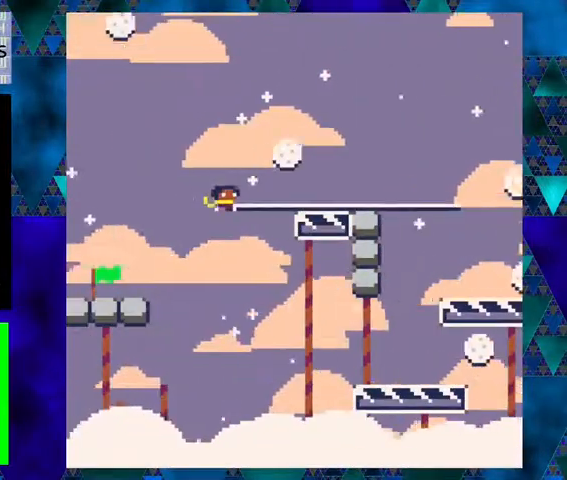
Gameplay with a controller (Nintendo layout); each line is a JSON object with the inputs held at the frame after it. "events" lists button and stick changes between this image and that frame as [ms after this image, input, new state], when the widget could be followed in between. Not read: L1 L2 L3 R1 R2 R3 right_stick.
{"buttons": ["Y", "DPAD_RIGHT"], "left_stick": "center", "events": [[100, "Y", "up"], [233, "Y", "down"]]}
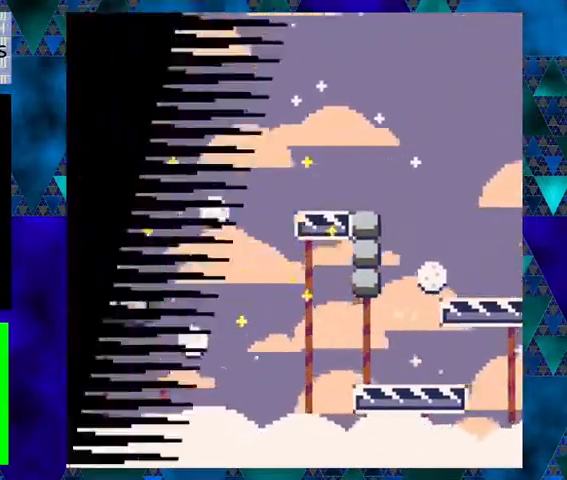
{"buttons": [], "left_stick": "center", "events": [[200, "DPAD_RIGHT", "up"], [200, "Y", "up"]]}
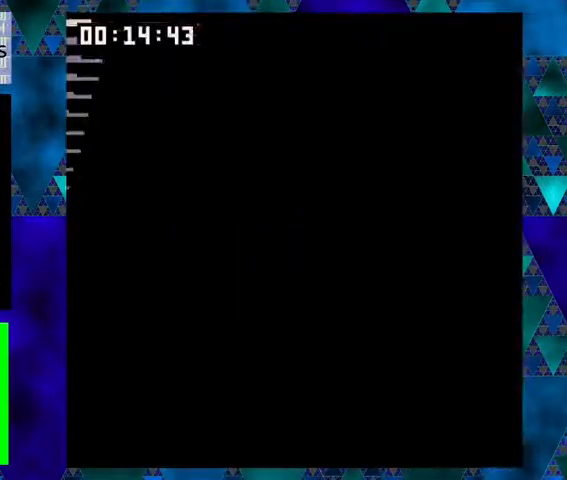
{"buttons": [], "left_stick": "center", "events": []}
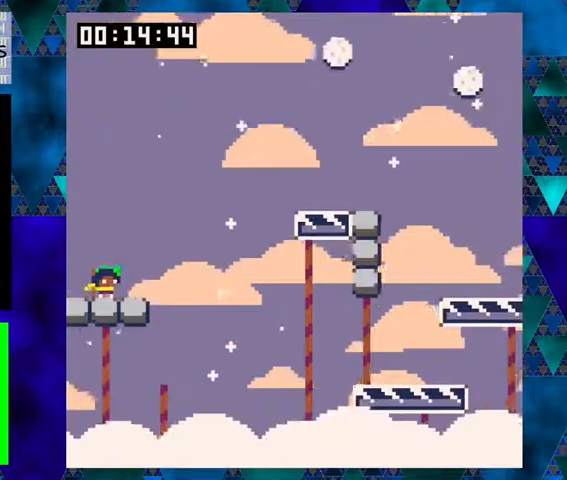
{"buttons": [], "left_stick": "center", "events": []}
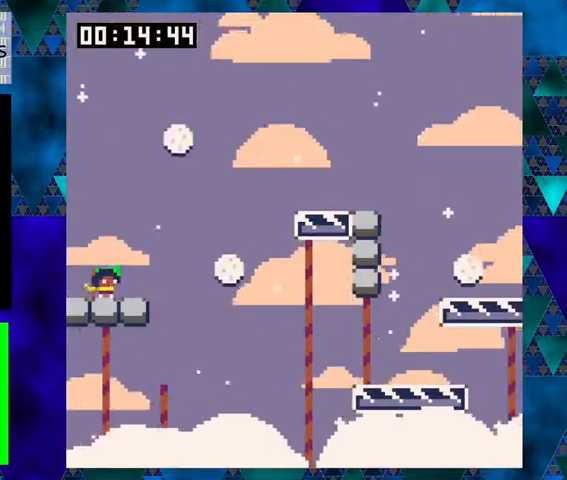
{"buttons": ["B", "DPAD_RIGHT"], "left_stick": "center", "events": [[333, "DPAD_RIGHT", "down"], [500, "B", "down"]]}
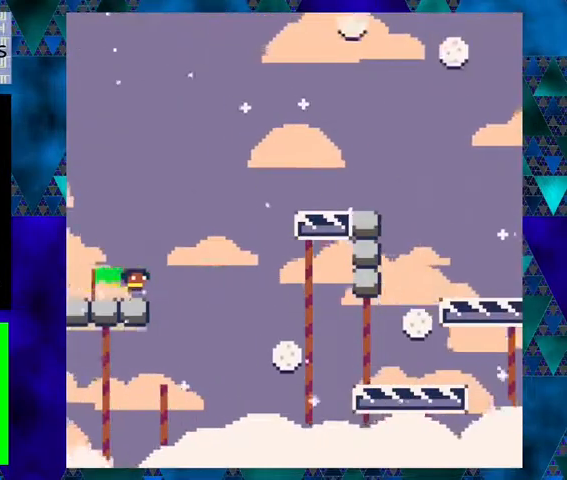
{"buttons": ["DPAD_RIGHT"], "left_stick": "center", "events": [[133, "B", "up"]]}
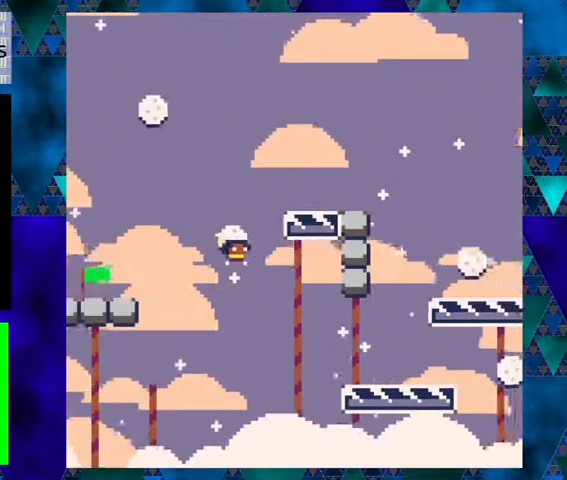
{"buttons": ["Y", "DPAD_RIGHT"], "left_stick": "center", "events": [[67, "Y", "down"]]}
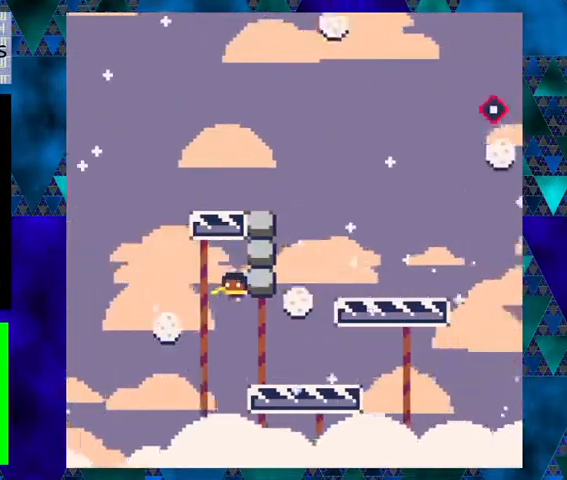
{"buttons": ["Y", "DPAD_RIGHT"], "left_stick": "center", "events": []}
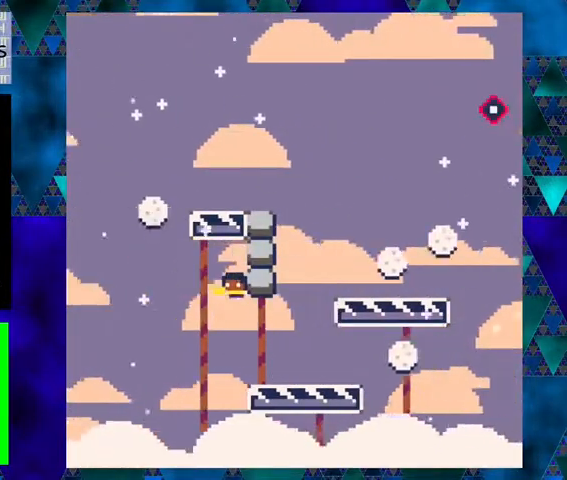
{"buttons": ["Y", "DPAD_RIGHT"], "left_stick": "center", "events": []}
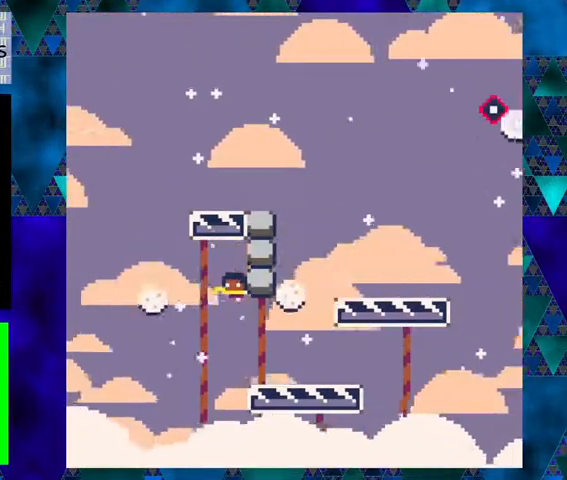
{"buttons": ["DPAD_RIGHT"], "left_stick": "center", "events": [[400, "Y", "up"]]}
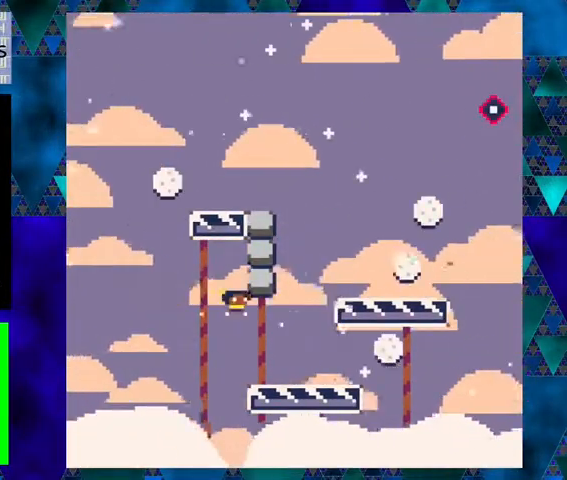
{"buttons": [], "left_stick": "center", "events": [[167, "DPAD_RIGHT", "up"]]}
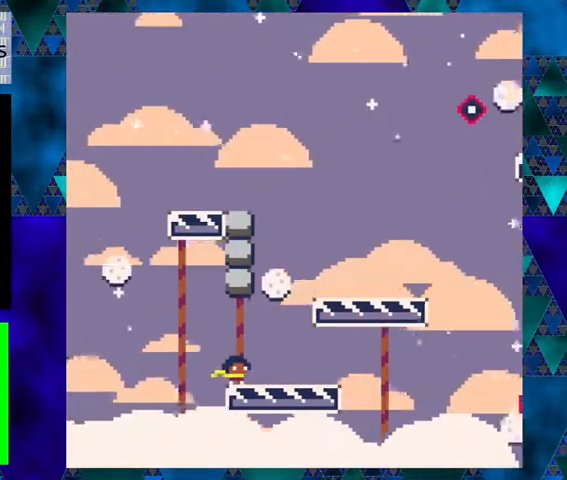
{"buttons": [], "left_stick": "center", "events": []}
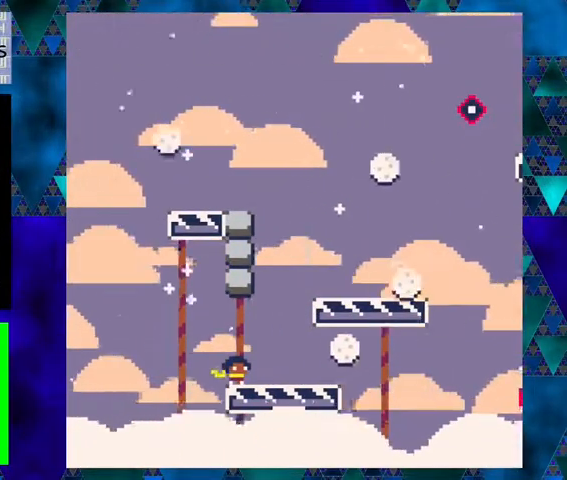
{"buttons": [], "left_stick": "center", "events": []}
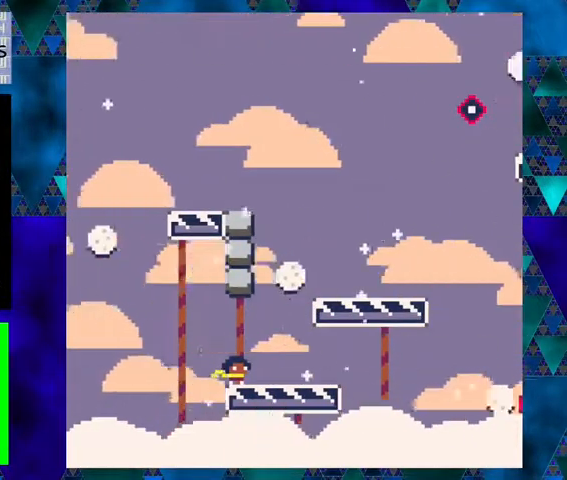
{"buttons": ["B", "DPAD_RIGHT"], "left_stick": "center", "events": [[300, "DPAD_RIGHT", "down"], [433, "B", "down"]]}
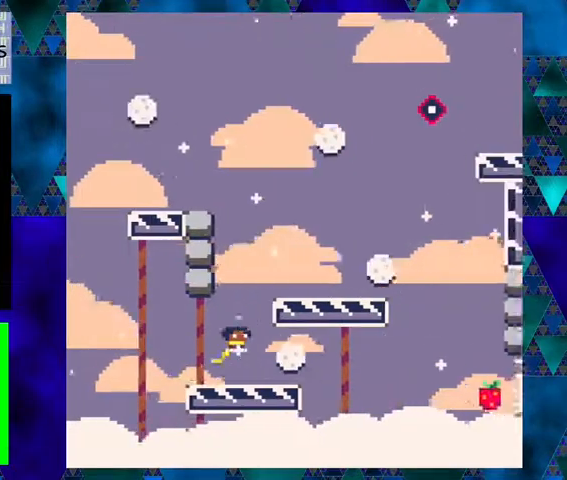
{"buttons": ["Y"], "left_stick": "center", "events": [[200, "DPAD_RIGHT", "up"], [200, "Y", "down"], [300, "B", "up"]]}
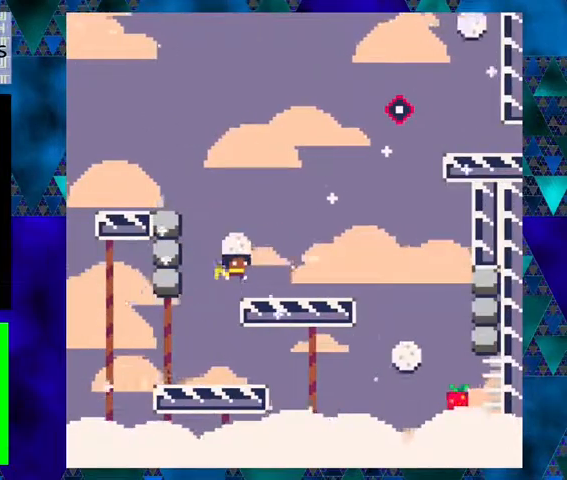
{"buttons": ["Y"], "left_stick": "center", "events": [[167, "DPAD_RIGHT", "down"], [267, "DPAD_RIGHT", "up"]]}
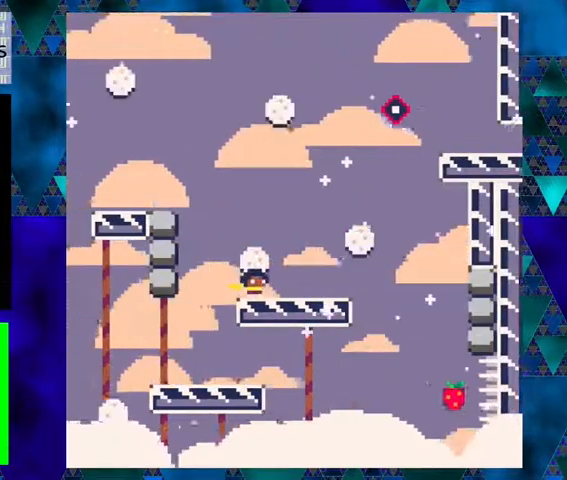
{"buttons": [], "left_stick": "center", "events": [[167, "B", "down"], [500, "B", "up"], [500, "Y", "up"]]}
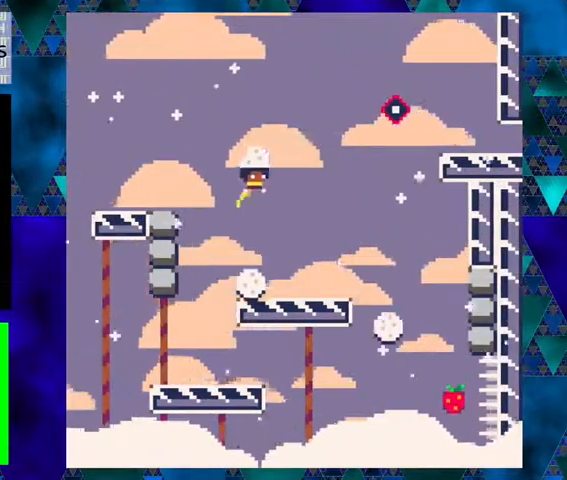
{"buttons": [], "left_stick": "center", "events": [[67, "Y", "down"], [233, "Y", "up"]]}
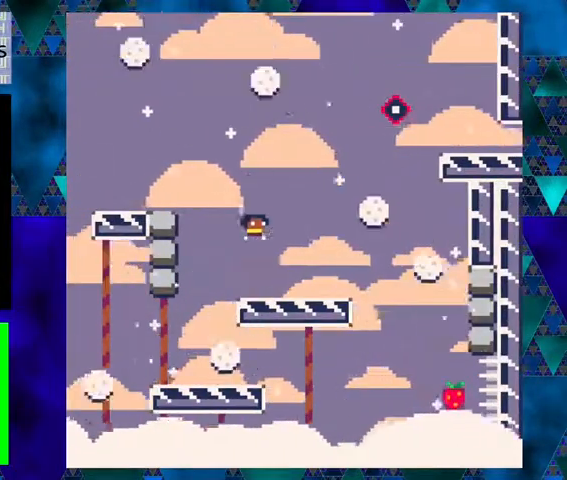
{"buttons": [], "left_stick": "center", "events": [[267, "B", "down"], [500, "B", "up"]]}
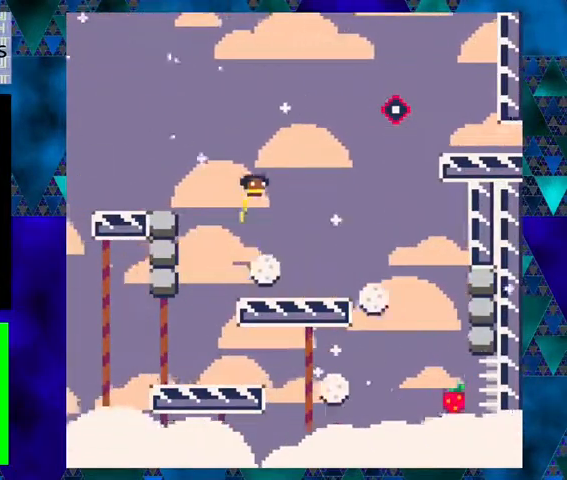
{"buttons": [], "left_stick": "center", "events": []}
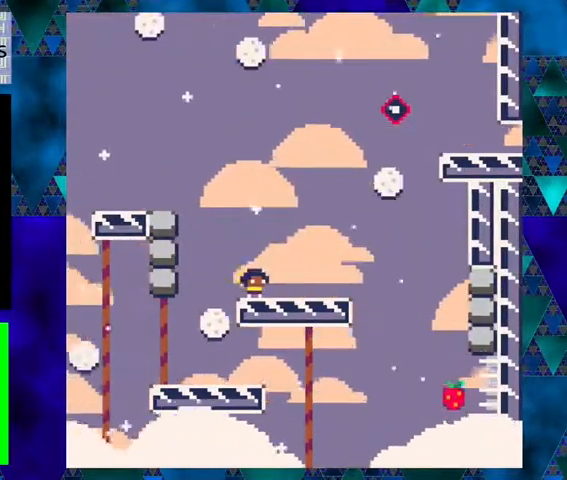
{"buttons": ["DPAD_RIGHT"], "left_stick": "center", "events": [[300, "B", "down"], [433, "DPAD_RIGHT", "down"], [467, "B", "up"]]}
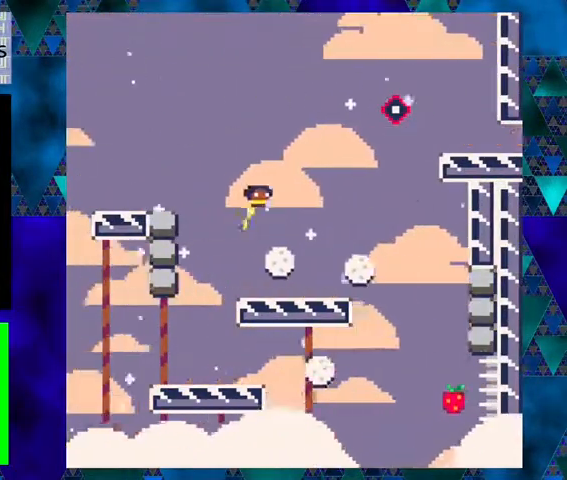
{"buttons": ["B", "DPAD_UP", "DPAD_RIGHT"], "left_stick": "center", "events": [[100, "DPAD_RIGHT", "up"], [267, "DPAD_RIGHT", "down"], [300, "DPAD_UP", "down"], [500, "B", "down"]]}
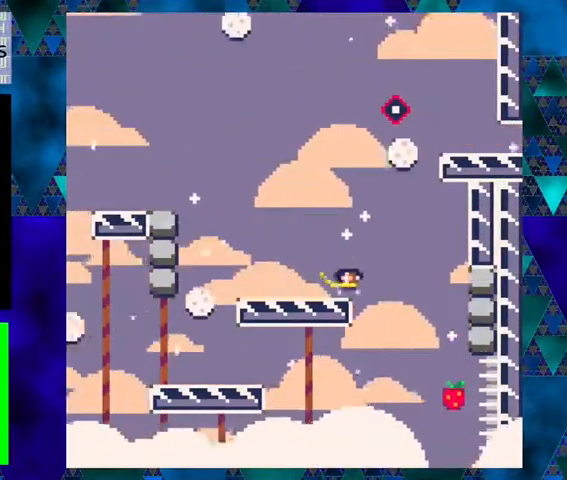
{"buttons": ["DPAD_RIGHT"], "left_stick": "center", "events": [[133, "B", "up"], [167, "DPAD_UP", "up"]]}
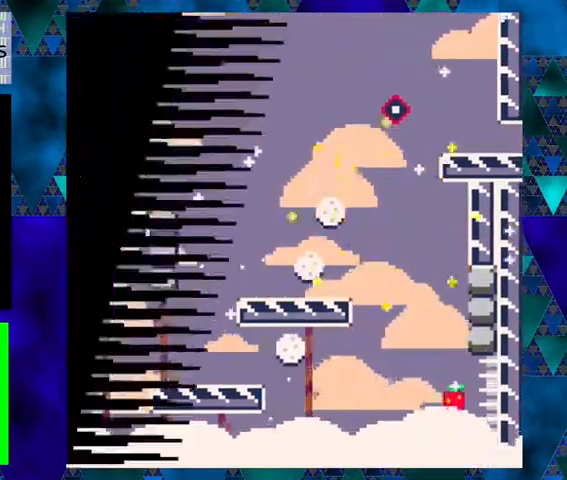
{"buttons": [], "left_stick": "center", "events": [[33, "DPAD_RIGHT", "up"]]}
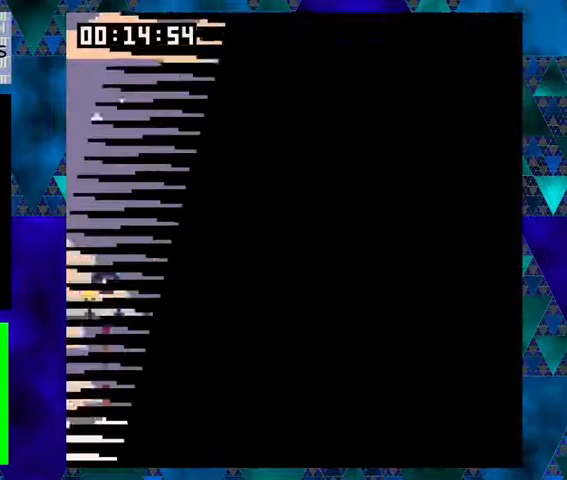
{"buttons": [], "left_stick": "center", "events": []}
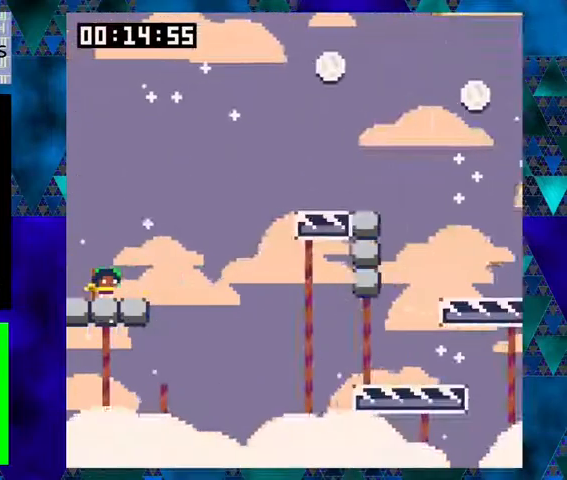
{"buttons": ["DPAD_RIGHT"], "left_stick": "center", "events": [[133, "DPAD_RIGHT", "down"], [267, "B", "down"], [433, "B", "up"]]}
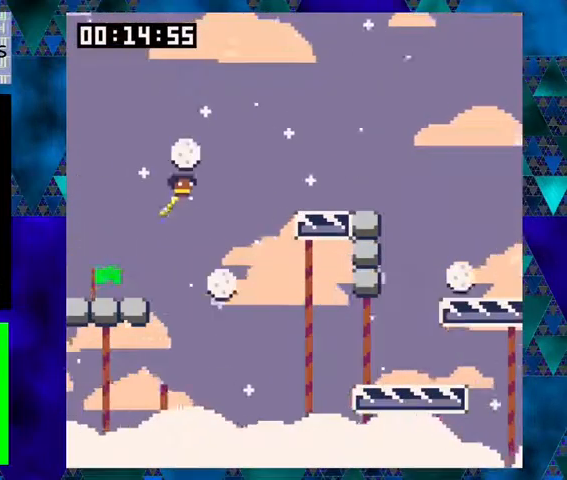
{"buttons": [], "left_stick": "center", "events": [[433, "DPAD_RIGHT", "up"]]}
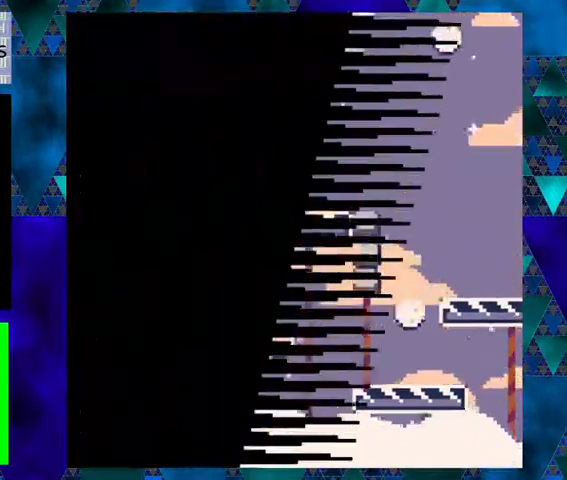
{"buttons": [], "left_stick": "center", "events": []}
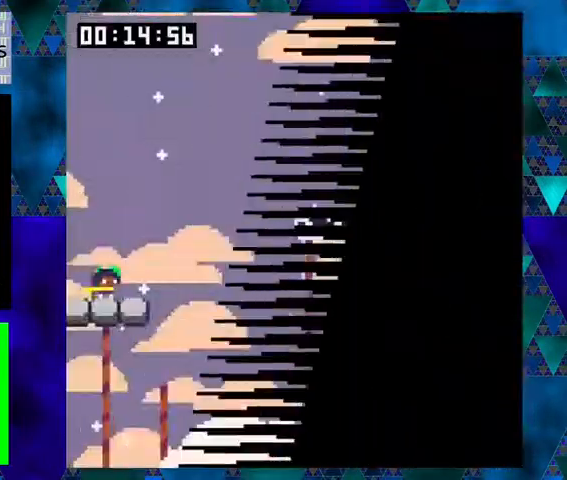
{"buttons": ["Y", "DPAD_RIGHT"], "left_stick": "center", "events": [[167, "DPAD_RIGHT", "down"], [467, "Y", "down"]]}